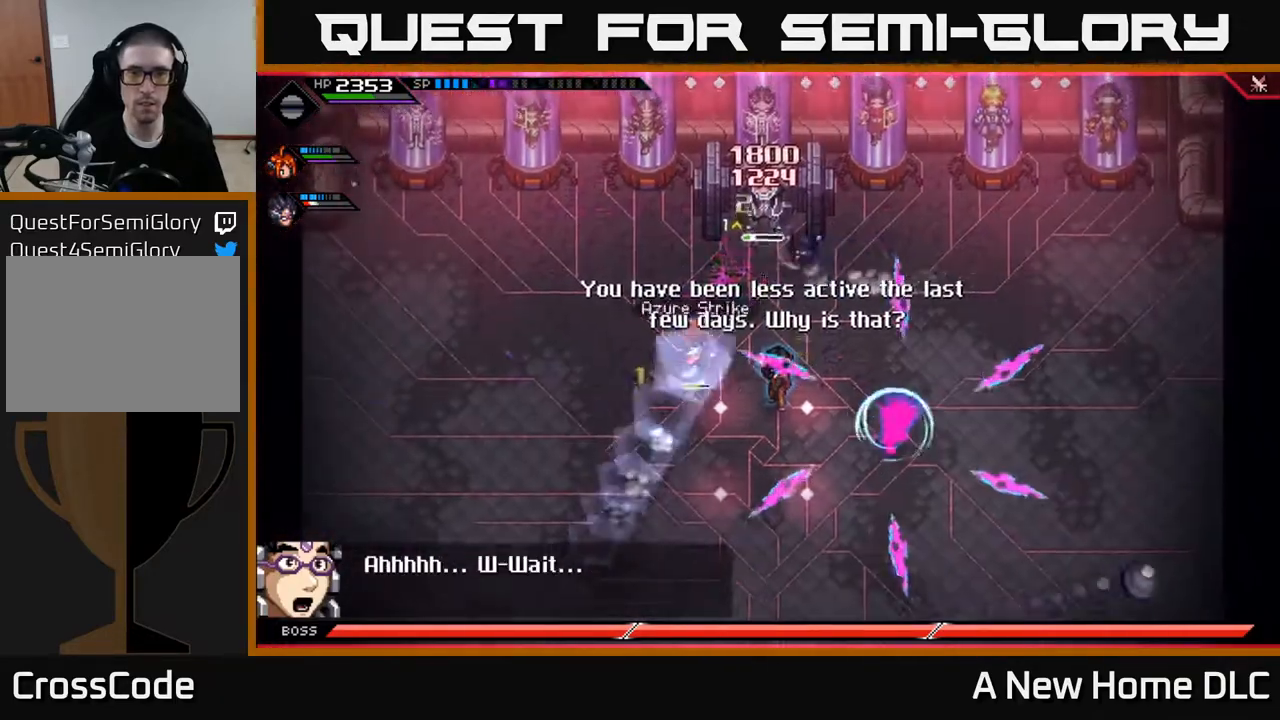
Gameplay with a controller (Xbox layout); each line is a JSON object with the inputs held at the frame after it. "events" lists button and stick changes between this image and that frame as [ms after this image, input, new state], when the widget could be followed in between.
{"buttons": ["X"], "left_stick": "up", "right_stick": "center", "events": [[33, "L1", "up"], [83, "X", "up"], [167, "X", "down"], [183, "left_stick", "up"], [250, "X", "up"], [317, "X", "down"], [417, "X", "up"], [500, "X", "down"]]}
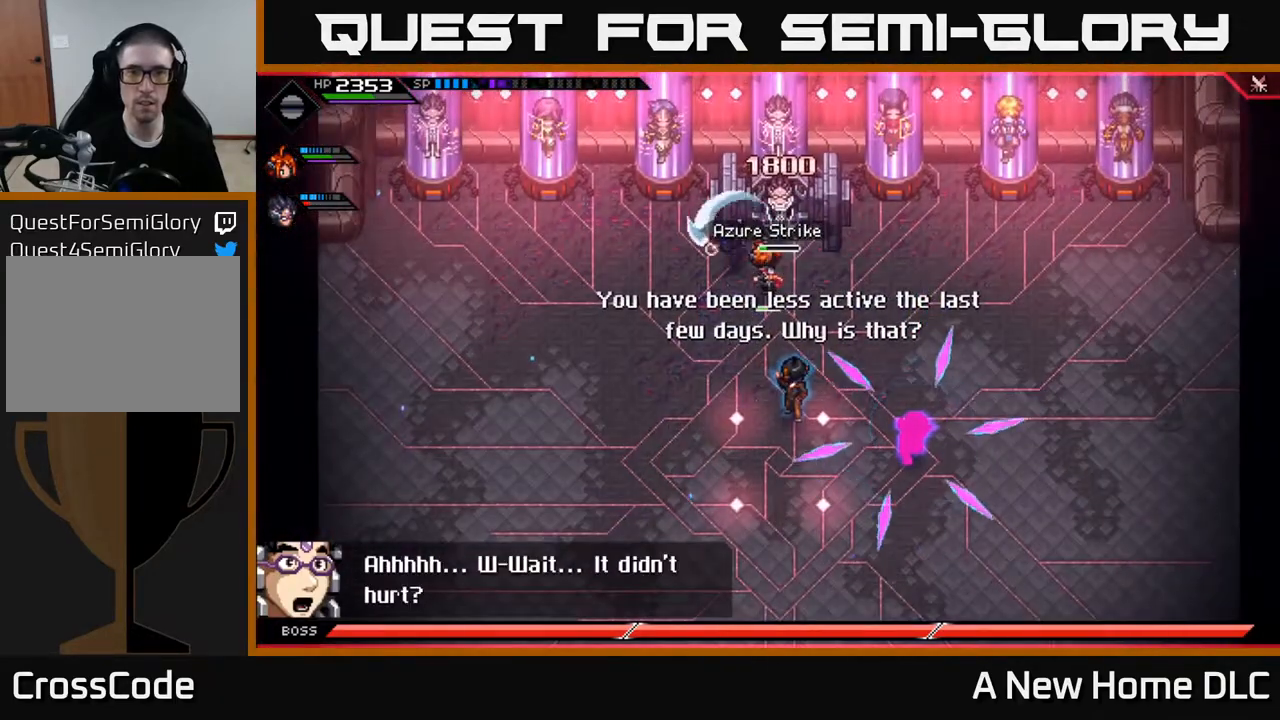
{"buttons": ["X"], "left_stick": "down-right", "right_stick": "center", "events": [[83, "X", "up"], [183, "X", "down"], [250, "left_stick", "down-right"], [267, "X", "up"], [300, "L1", "down"], [417, "L1", "up"], [500, "X", "down"]]}
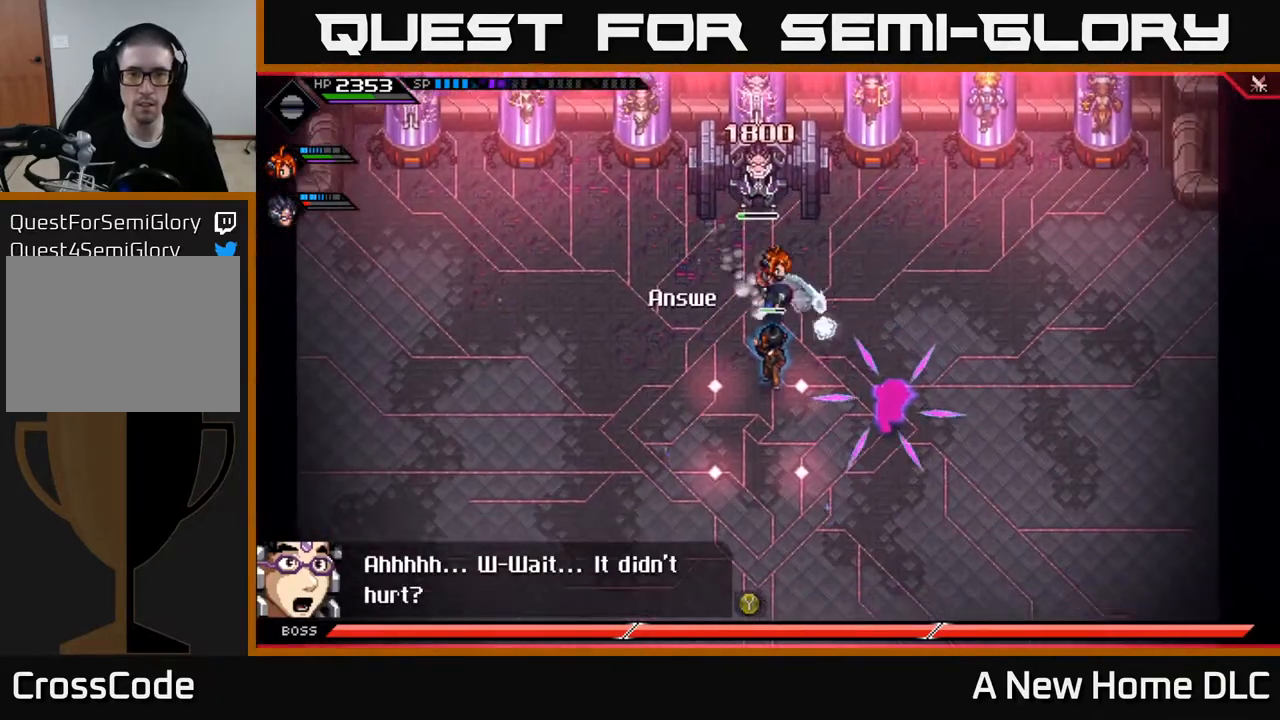
{"buttons": [], "left_stick": "down", "right_stick": "center", "events": [[33, "L1", "down"], [117, "L1", "up"], [117, "X", "up"], [117, "left_stick", "down"], [183, "X", "down"], [283, "X", "up"], [367, "X", "down"], [467, "X", "up"]]}
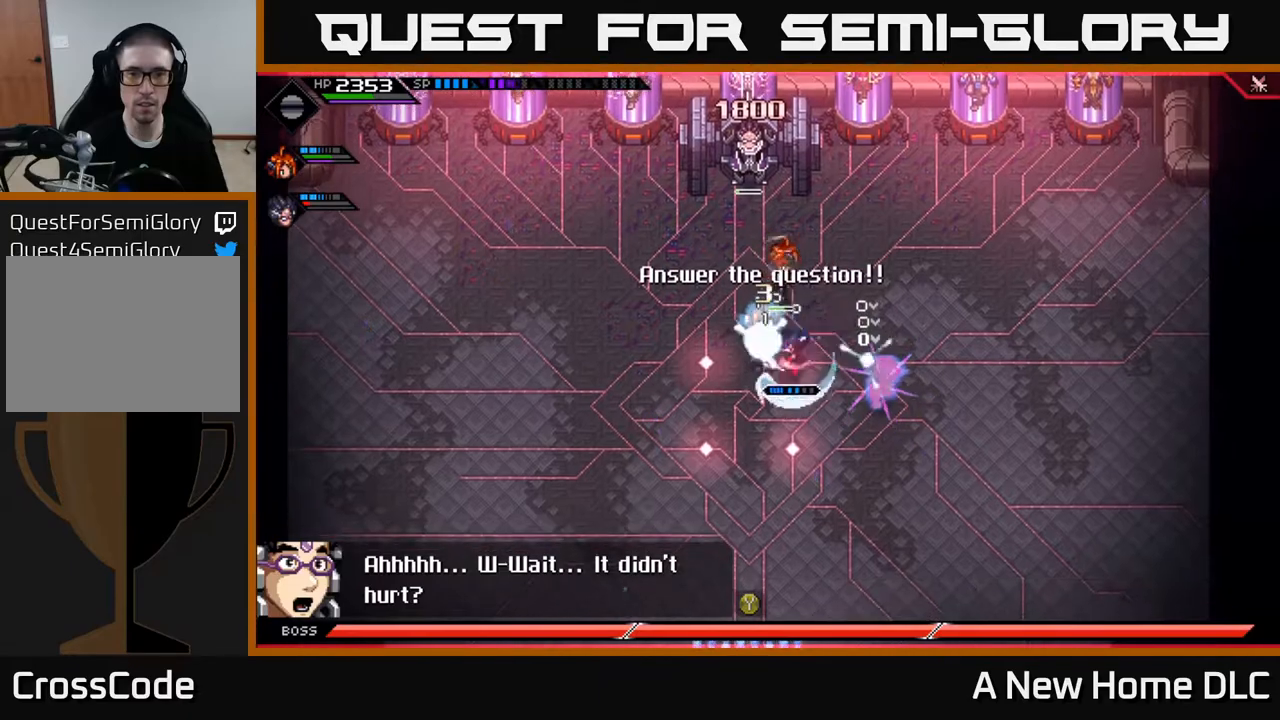
{"buttons": ["X"], "left_stick": "up-right", "right_stick": "center", "events": [[33, "X", "down"], [150, "X", "up"], [250, "L1", "down"], [250, "X", "down"], [267, "left_stick", "right"], [333, "X", "up"], [350, "L1", "up"], [417, "left_stick", "up-right"], [433, "X", "down"]]}
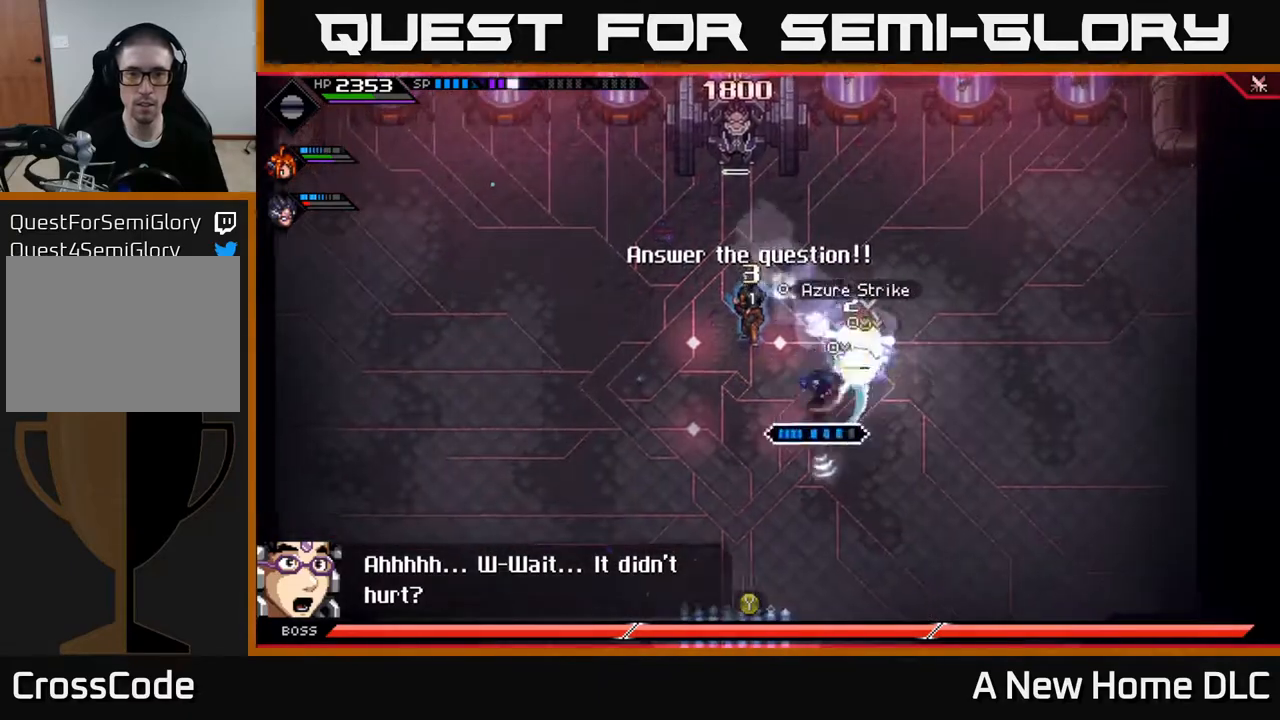
{"buttons": ["X"], "left_stick": "center", "right_stick": "center", "events": [[33, "X", "up"], [100, "X", "down"], [217, "X", "up"], [250, "left_stick", "center"], [283, "X", "down"], [400, "X", "up"], [483, "X", "down"]]}
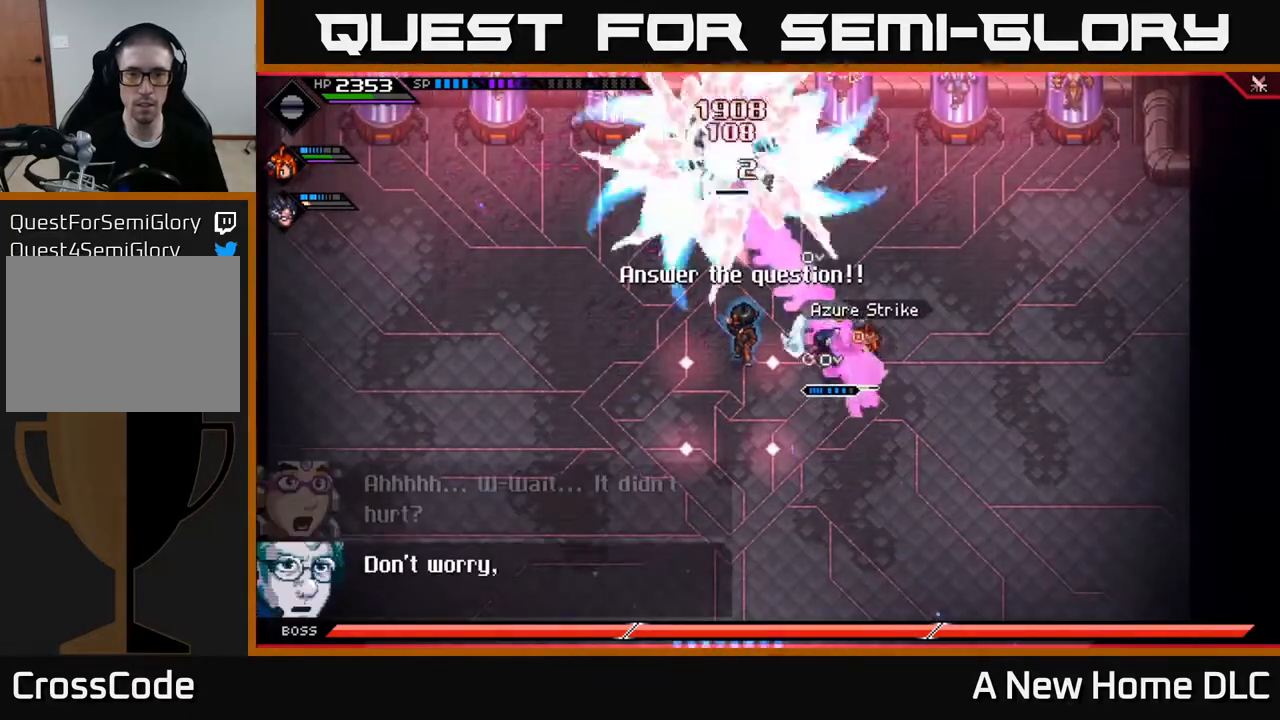
{"buttons": [], "left_stick": "center", "right_stick": "center", "events": [[67, "left_stick", "down-right"], [83, "X", "up"], [167, "X", "down"], [267, "X", "up"], [333, "X", "down"], [450, "X", "up"], [450, "left_stick", "center"]]}
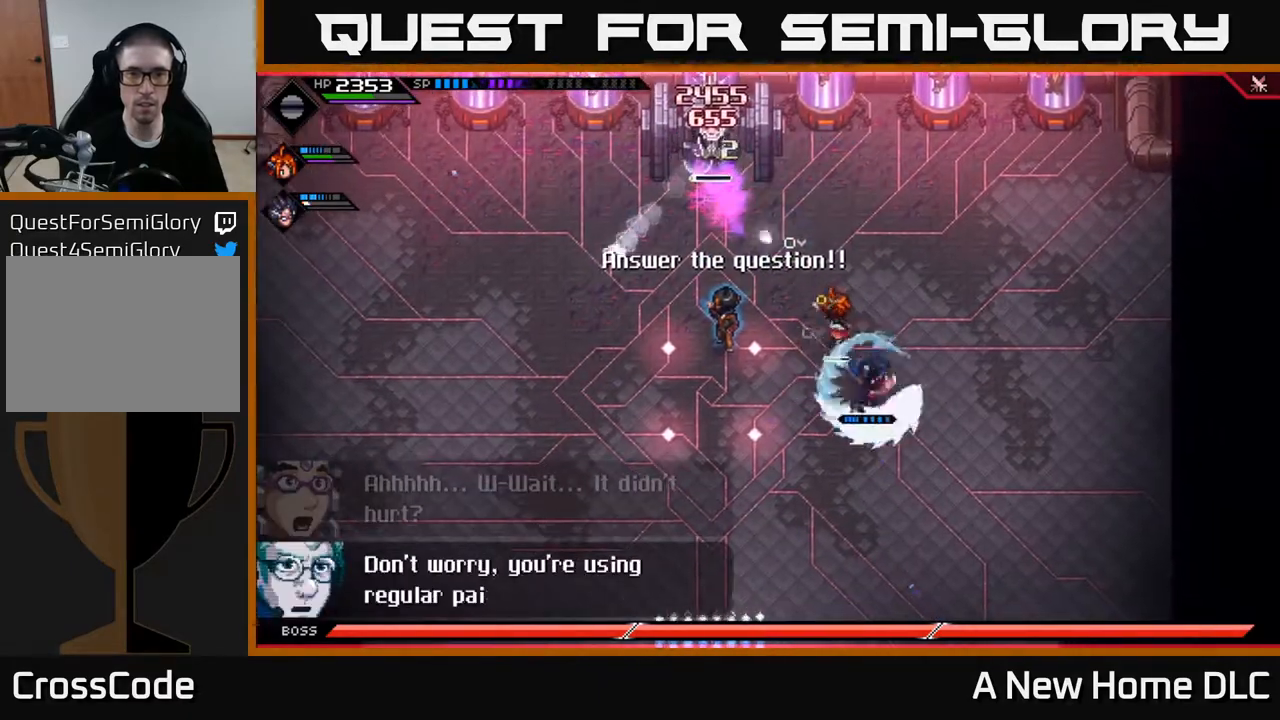
{"buttons": ["X"], "left_stick": "left", "right_stick": "center", "events": [[33, "X", "down"], [117, "left_stick", "up-left"], [150, "X", "up"], [233, "L1", "down"], [233, "X", "down"], [317, "L1", "up"], [333, "X", "up"], [433, "X", "down"], [450, "left_stick", "left"]]}
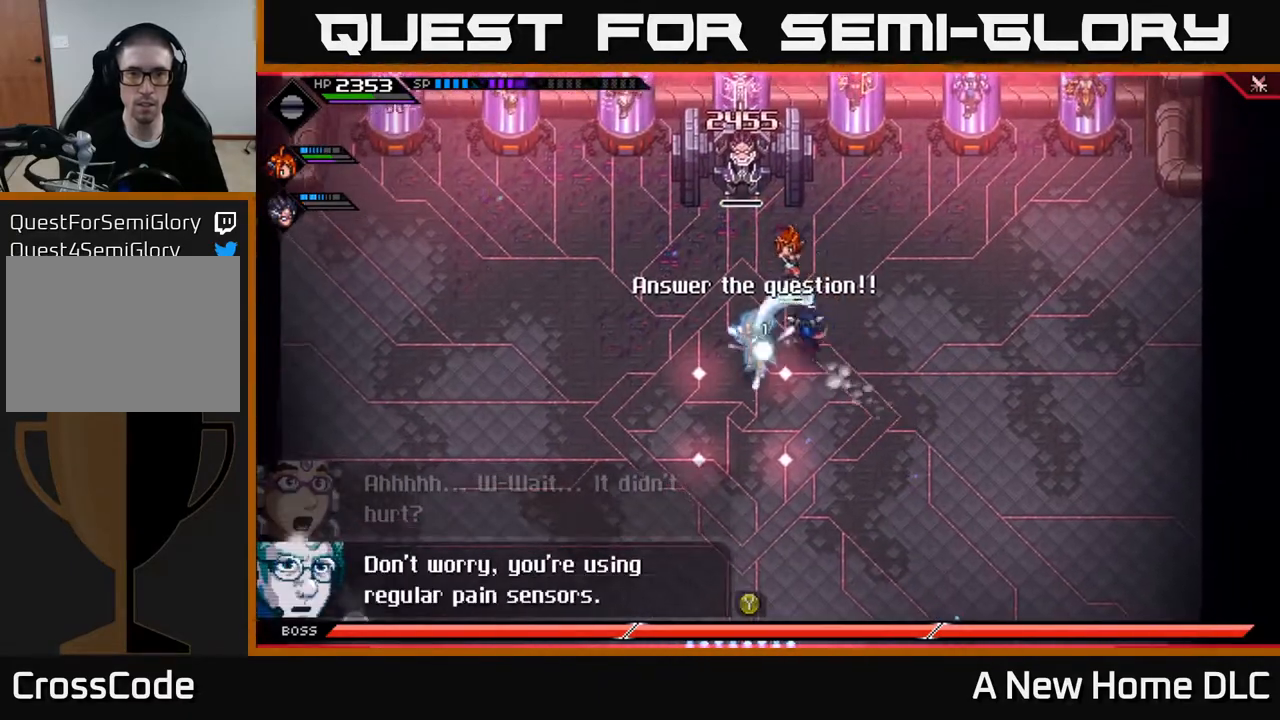
{"buttons": ["X"], "left_stick": "center", "right_stick": "center", "events": [[33, "X", "up"], [100, "X", "down"], [217, "X", "up"], [233, "left_stick", "center"], [283, "X", "down"], [400, "X", "up"], [483, "X", "down"]]}
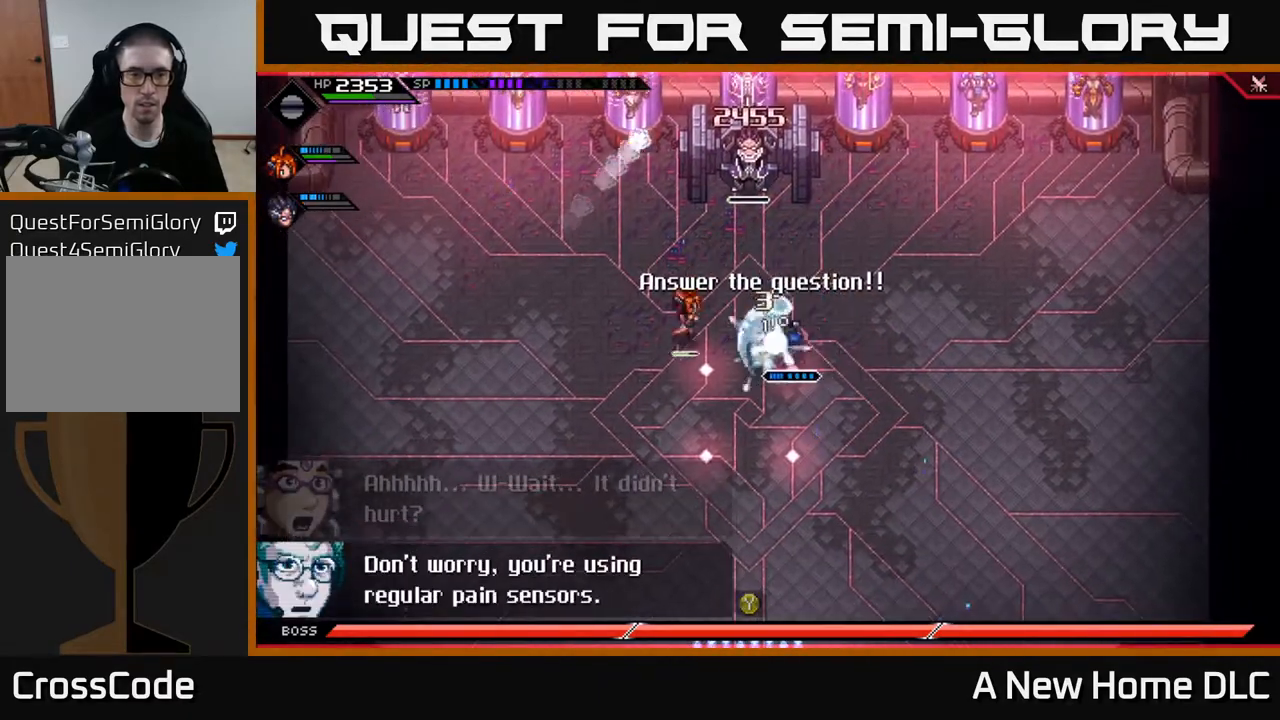
{"buttons": [], "left_stick": "center", "right_stick": "center", "events": [[100, "X", "up"], [167, "X", "down"], [300, "X", "up"], [367, "X", "down"], [483, "X", "up"]]}
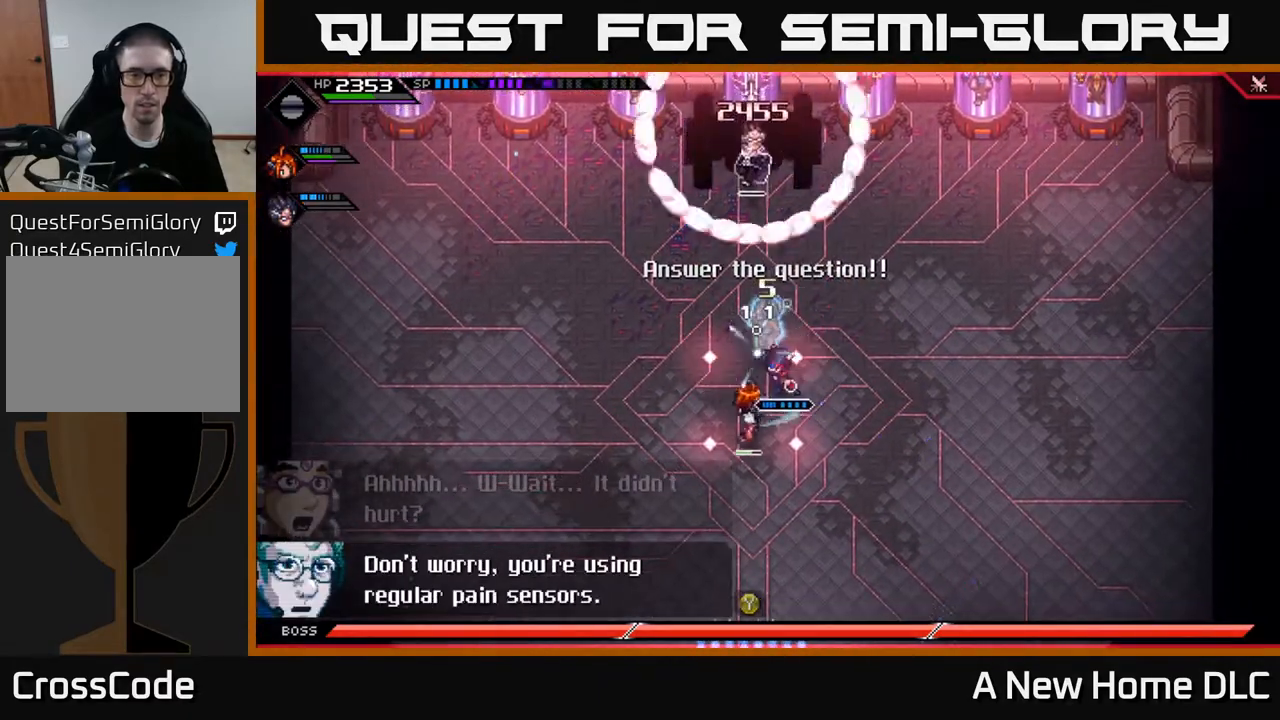
{"buttons": ["X"], "left_stick": "center", "right_stick": "center", "events": [[67, "X", "down"], [133, "L1", "down"], [183, "X", "up"], [267, "L1", "up"], [267, "X", "down"], [383, "X", "up"], [467, "X", "down"]]}
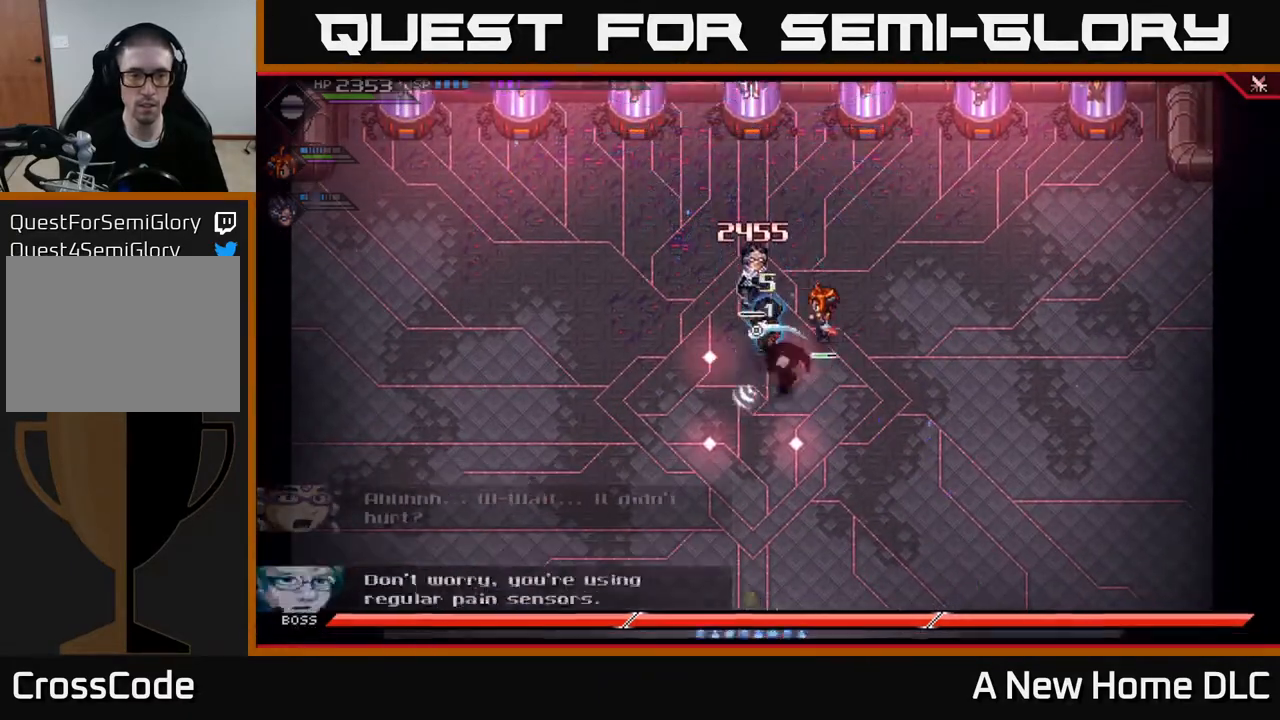
{"buttons": ["L1"], "left_stick": "left", "right_stick": "center", "events": [[50, "left_stick", "up-left"], [83, "X", "up"], [150, "X", "down"], [150, "left_stick", "left"], [233, "L1", "down"], [267, "X", "up"], [333, "X", "down"], [350, "L1", "up"], [433, "L1", "down"], [433, "X", "up"]]}
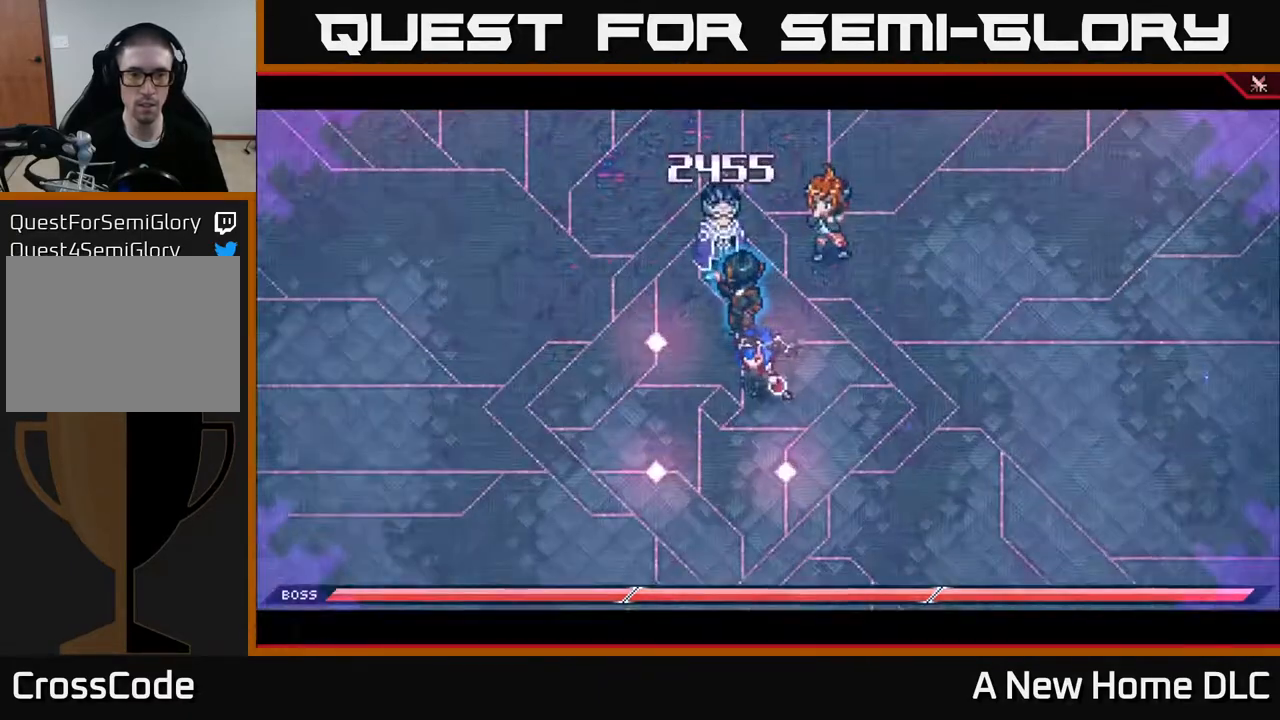
{"buttons": [], "left_stick": "center", "right_stick": "up", "events": [[17, "L1", "up"], [133, "left_stick", "center"], [300, "right_stick", "up"]]}
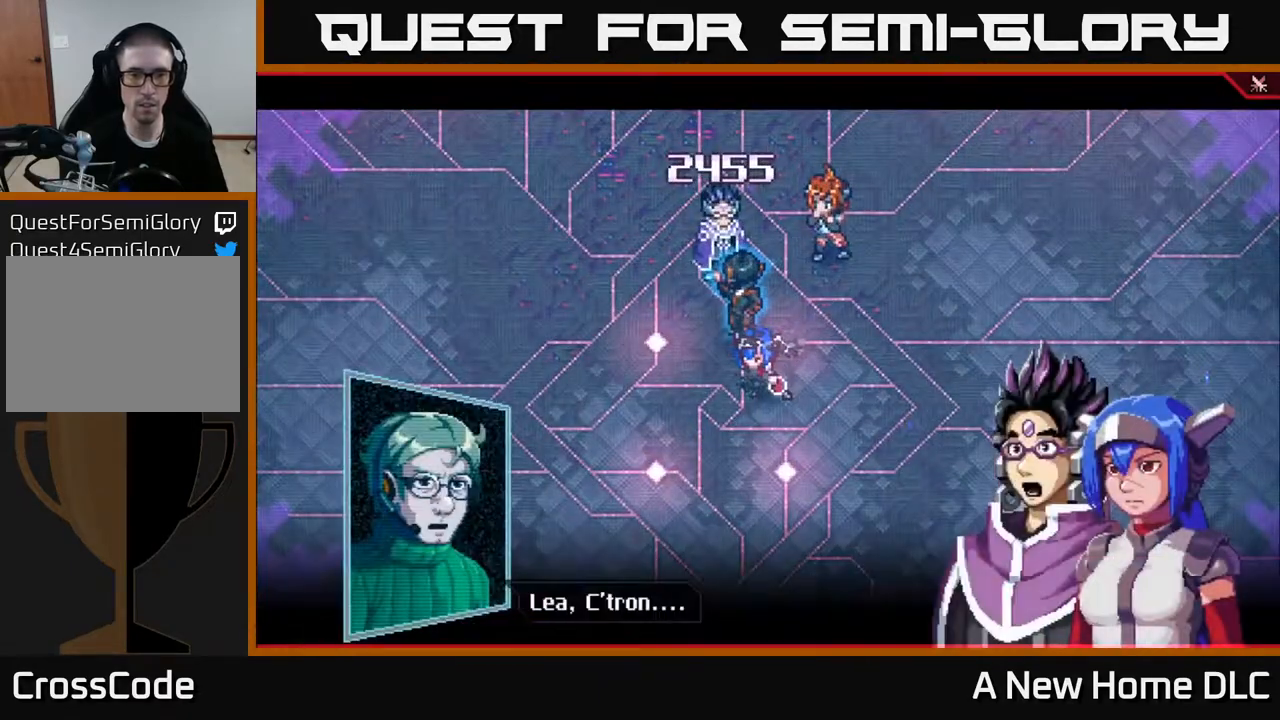
{"buttons": [], "left_stick": "center", "right_stick": "center", "events": [[133, "right_stick", "center"]]}
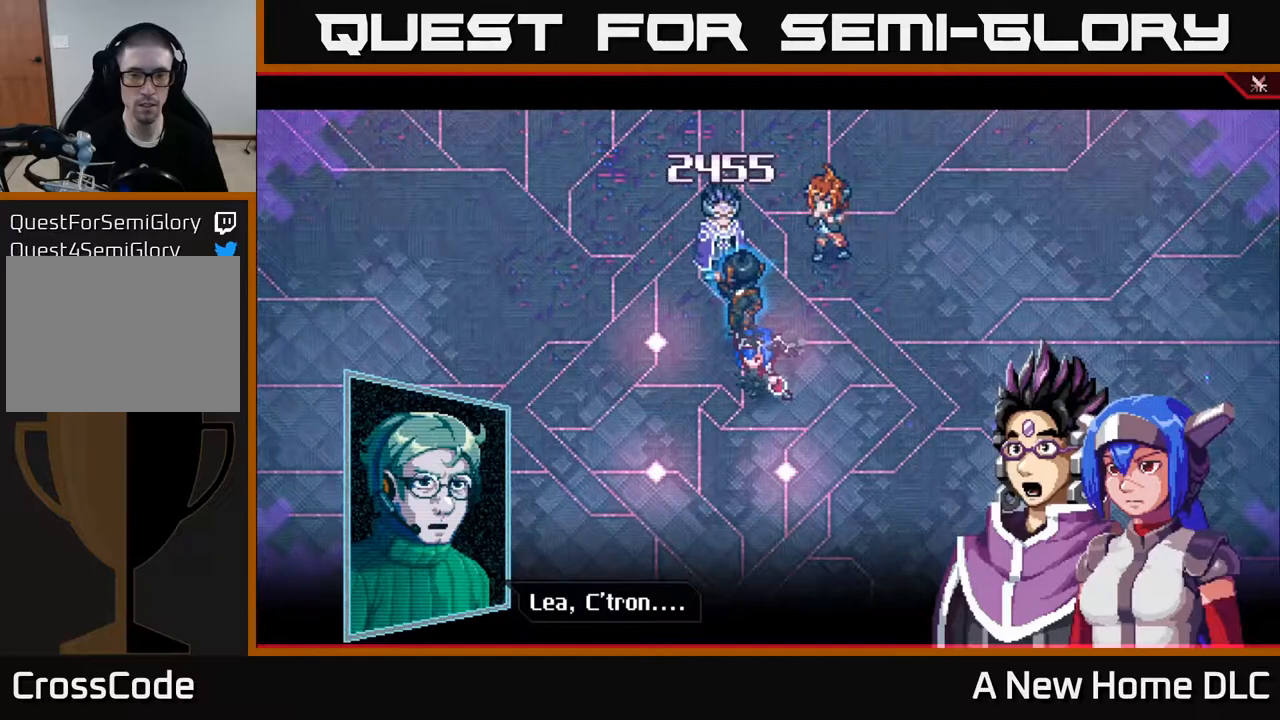
{"buttons": [], "left_stick": "center", "right_stick": "center", "events": []}
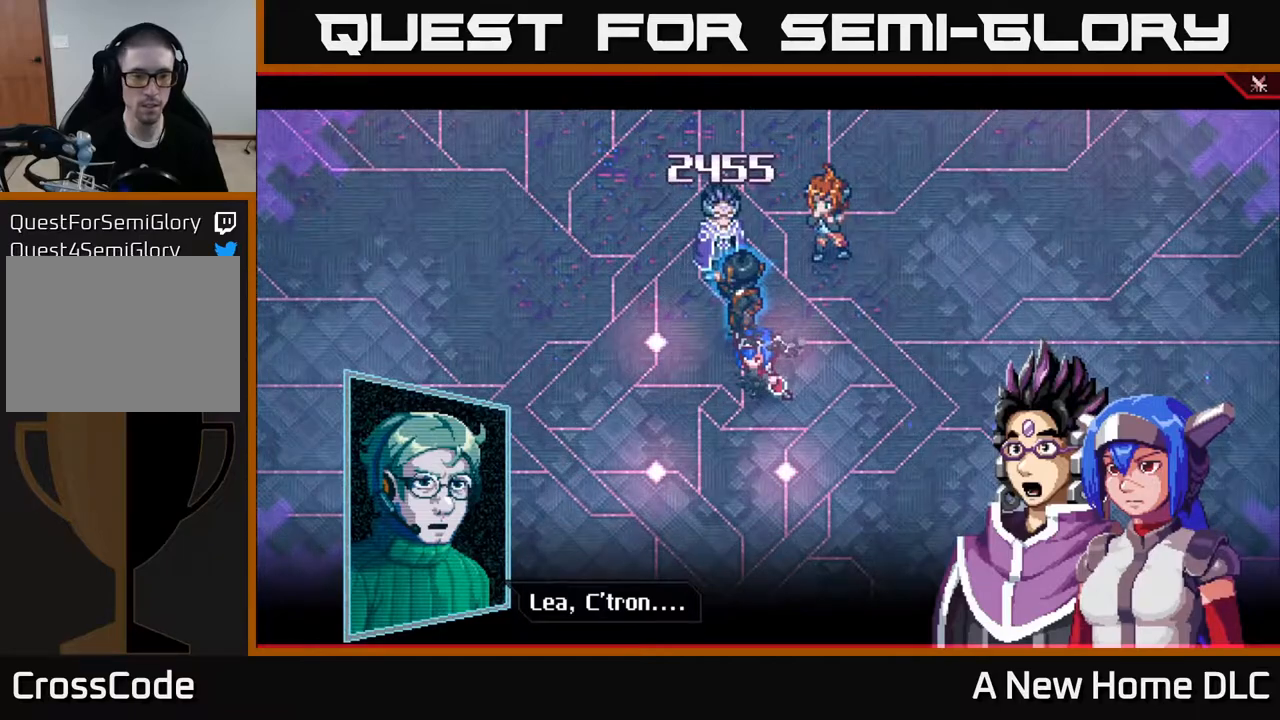
{"buttons": [], "left_stick": "center", "right_stick": "center", "events": [[50, "A", "down"], [150, "A", "up"]]}
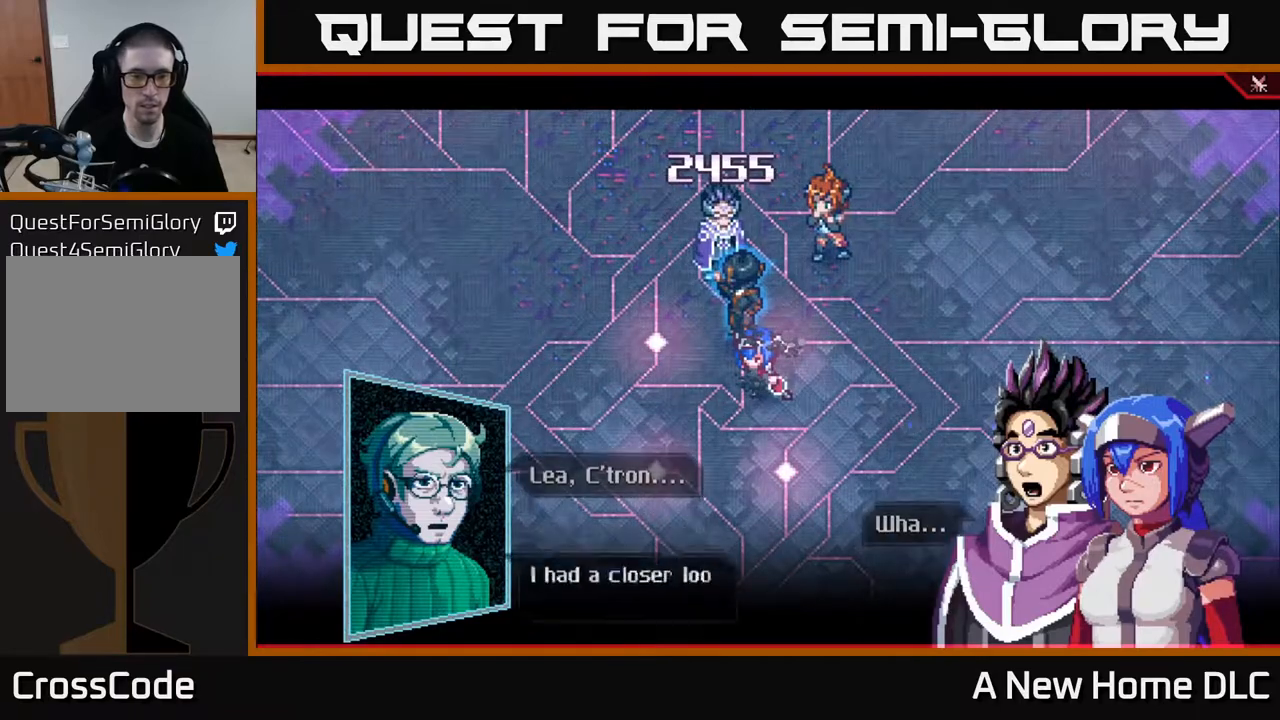
{"buttons": [], "left_stick": "center", "right_stick": "center", "events": []}
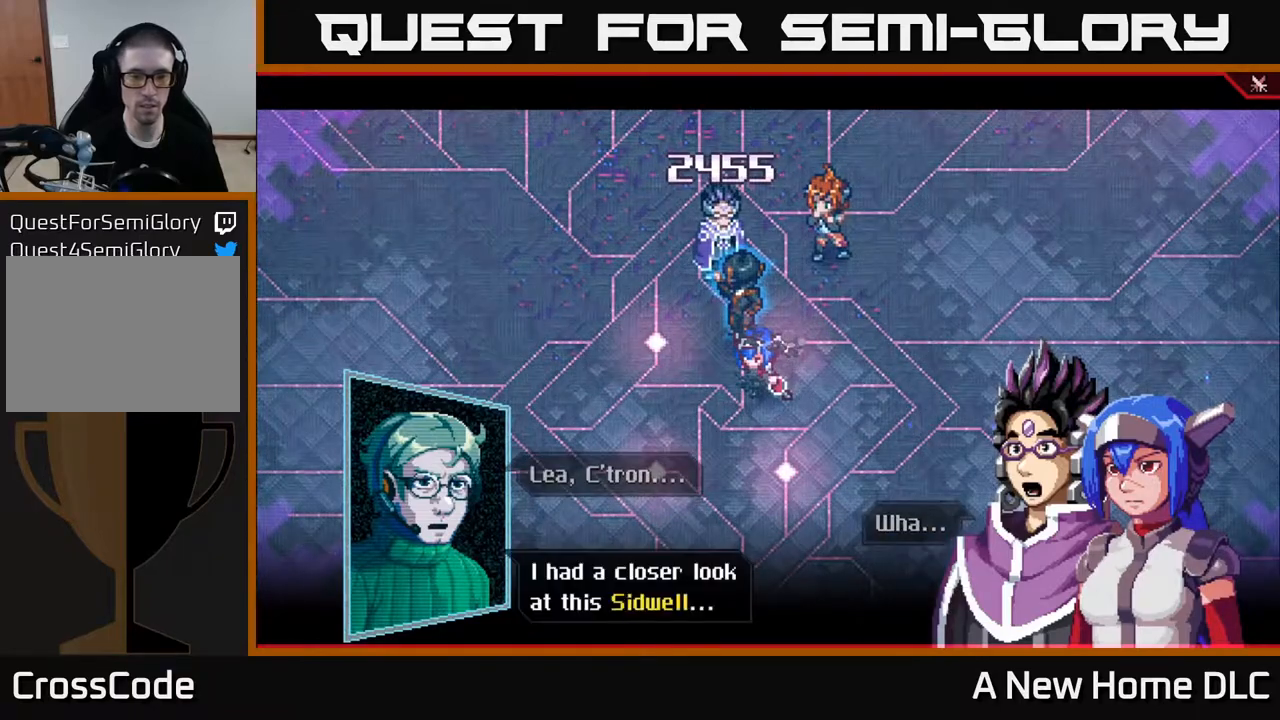
{"buttons": [], "left_stick": "center", "right_stick": "center", "events": []}
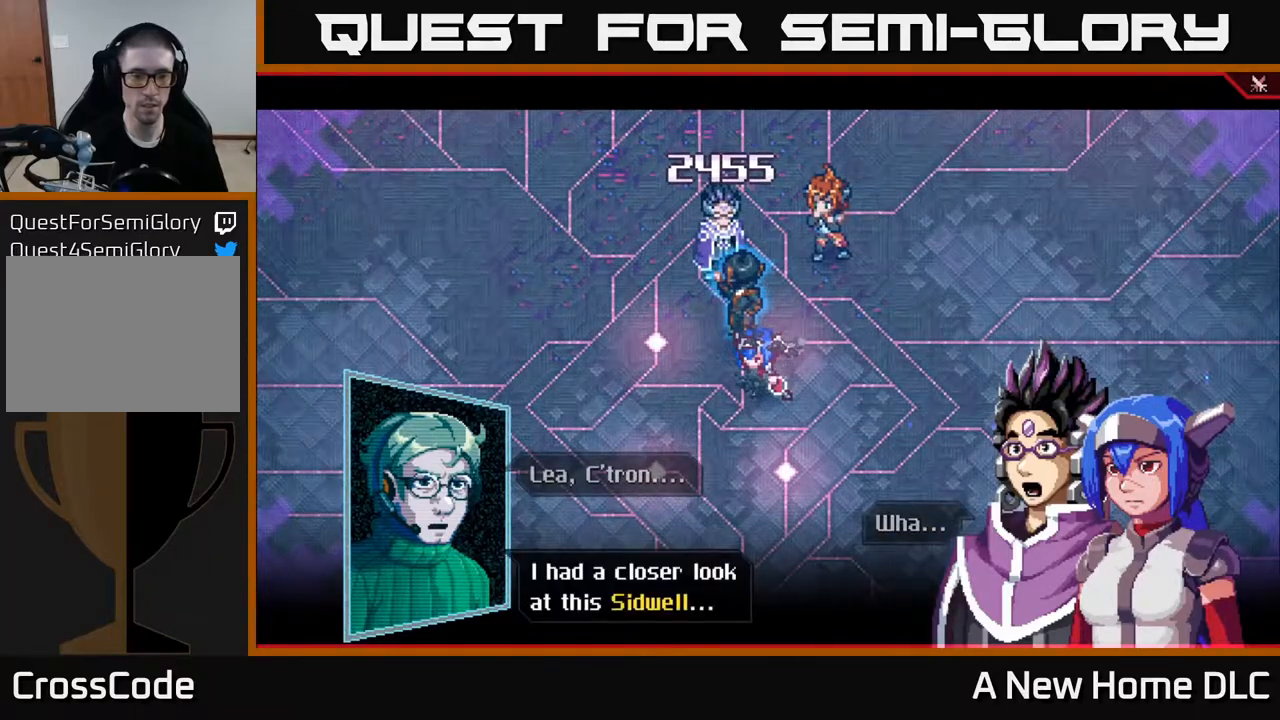
{"buttons": [], "left_stick": "center", "right_stick": "center", "events": []}
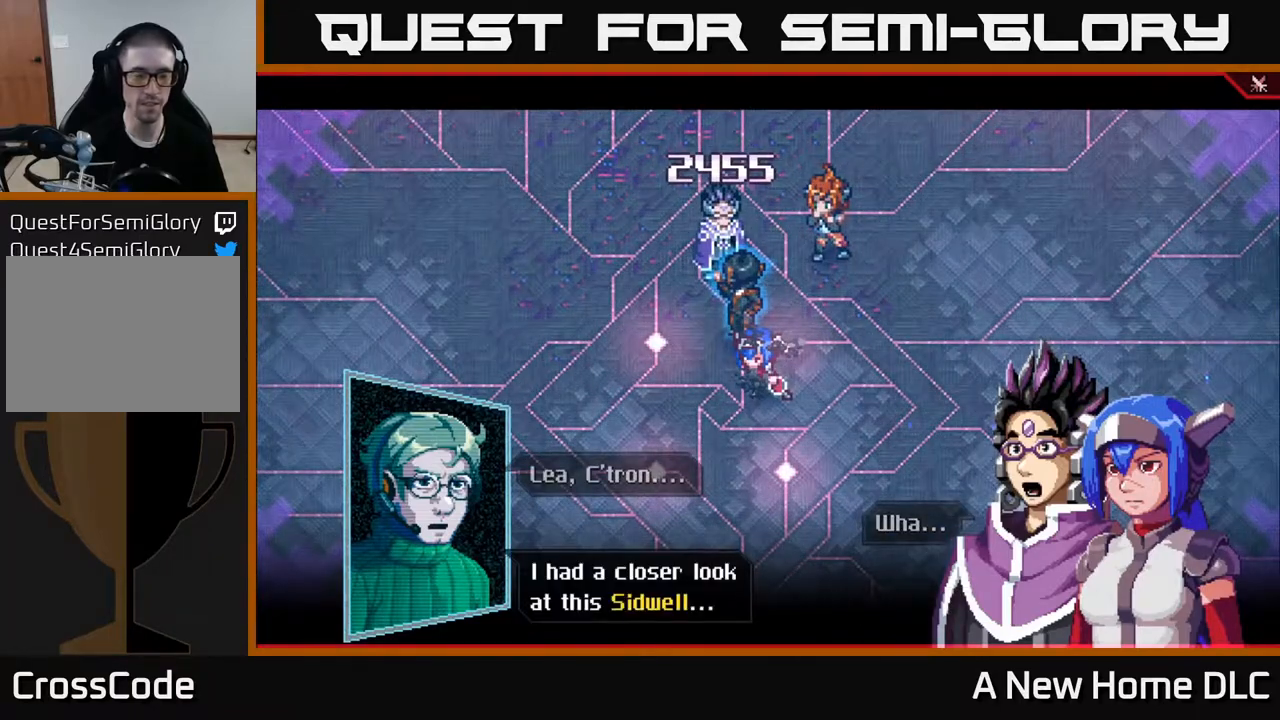
{"buttons": [], "left_stick": "center", "right_stick": "center", "events": [[400, "A", "down"], [467, "A", "up"]]}
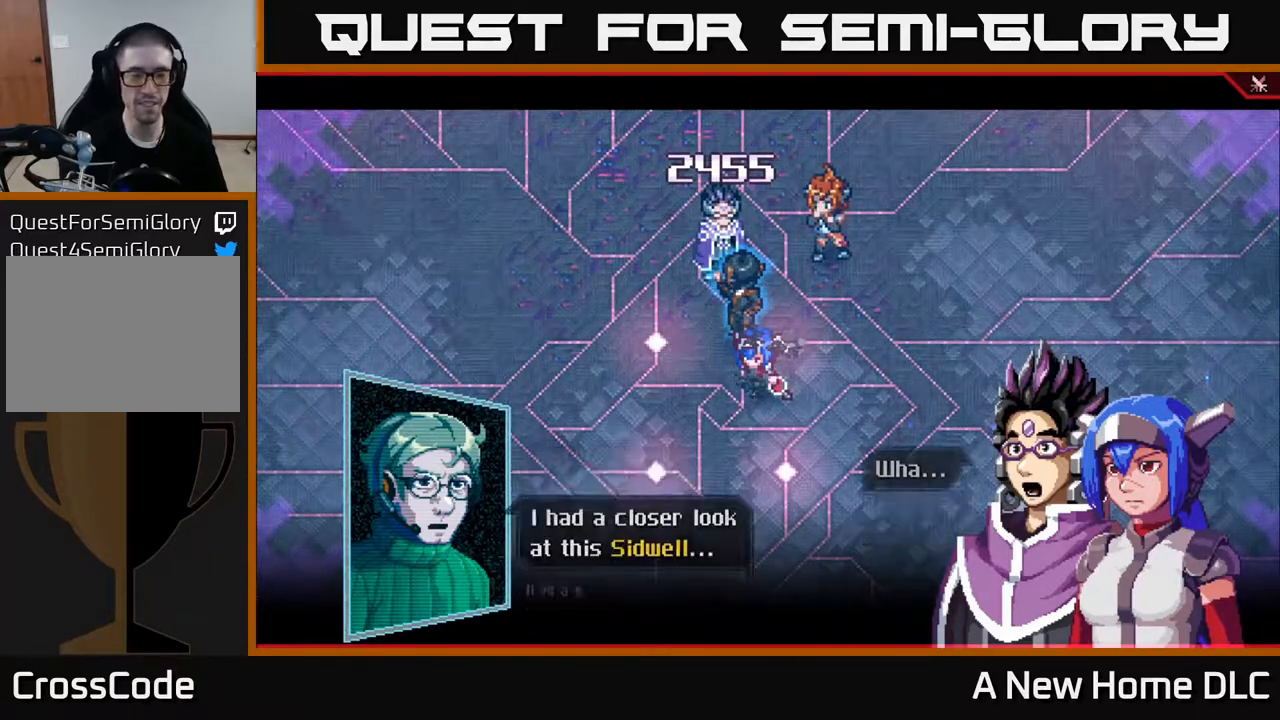
{"buttons": [], "left_stick": "center", "right_stick": "center", "events": []}
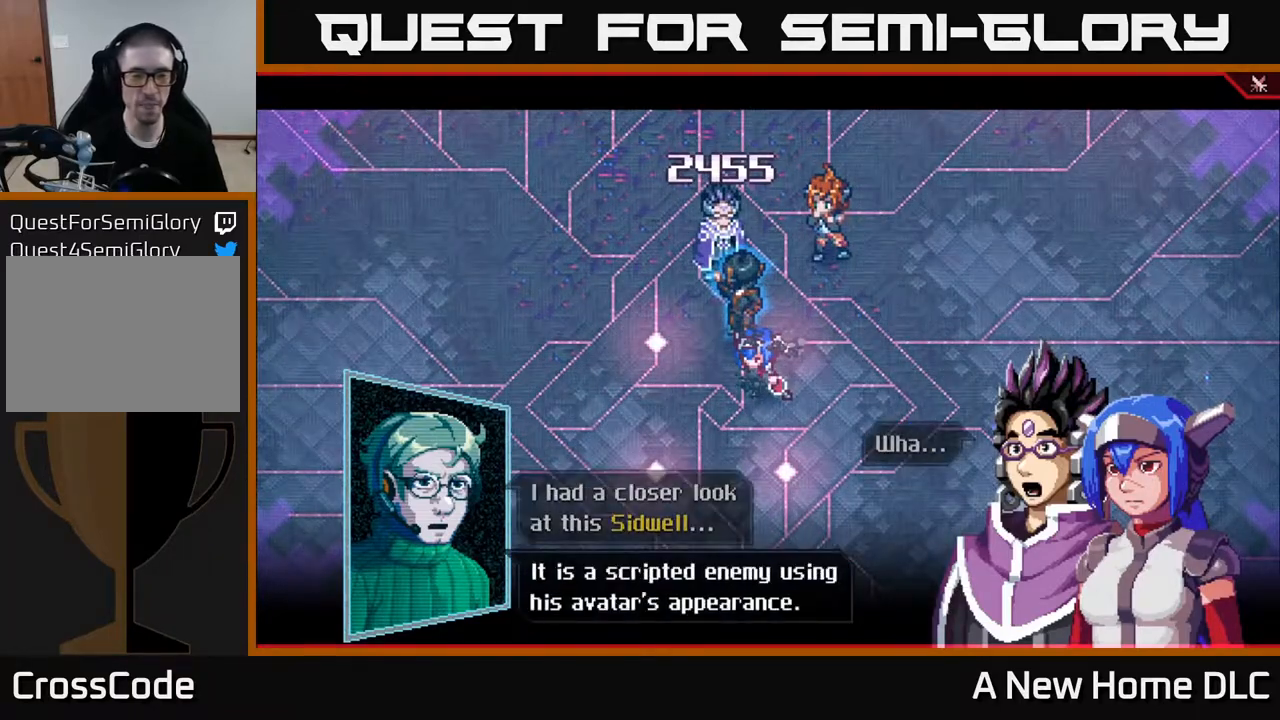
{"buttons": [], "left_stick": "center", "right_stick": "center", "events": []}
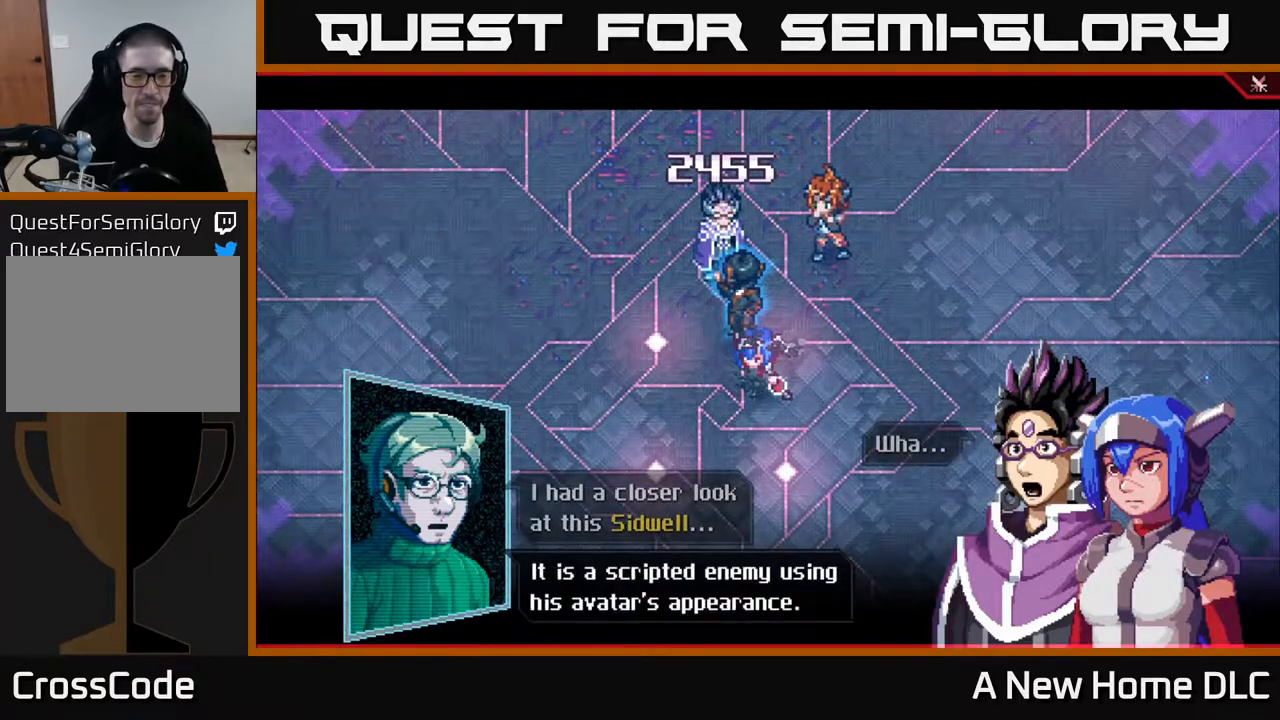
{"buttons": [], "left_stick": "center", "right_stick": "center", "events": []}
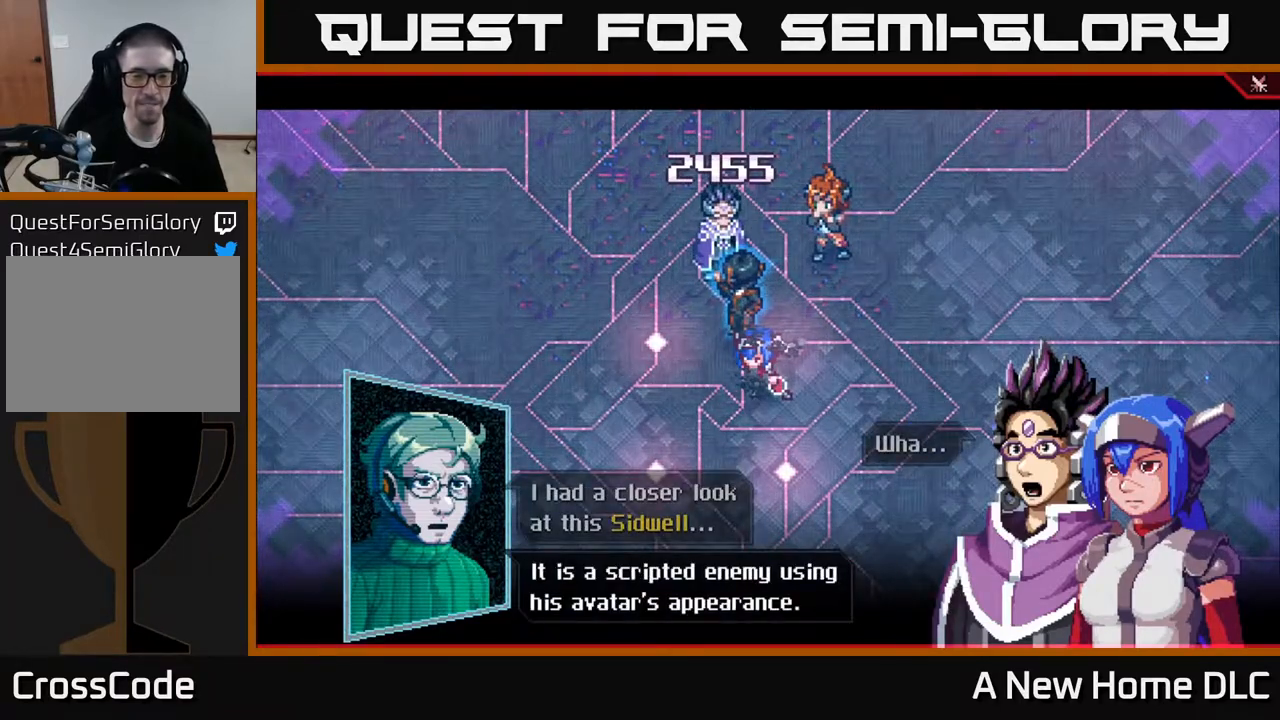
{"buttons": [], "left_stick": "center", "right_stick": "center", "events": []}
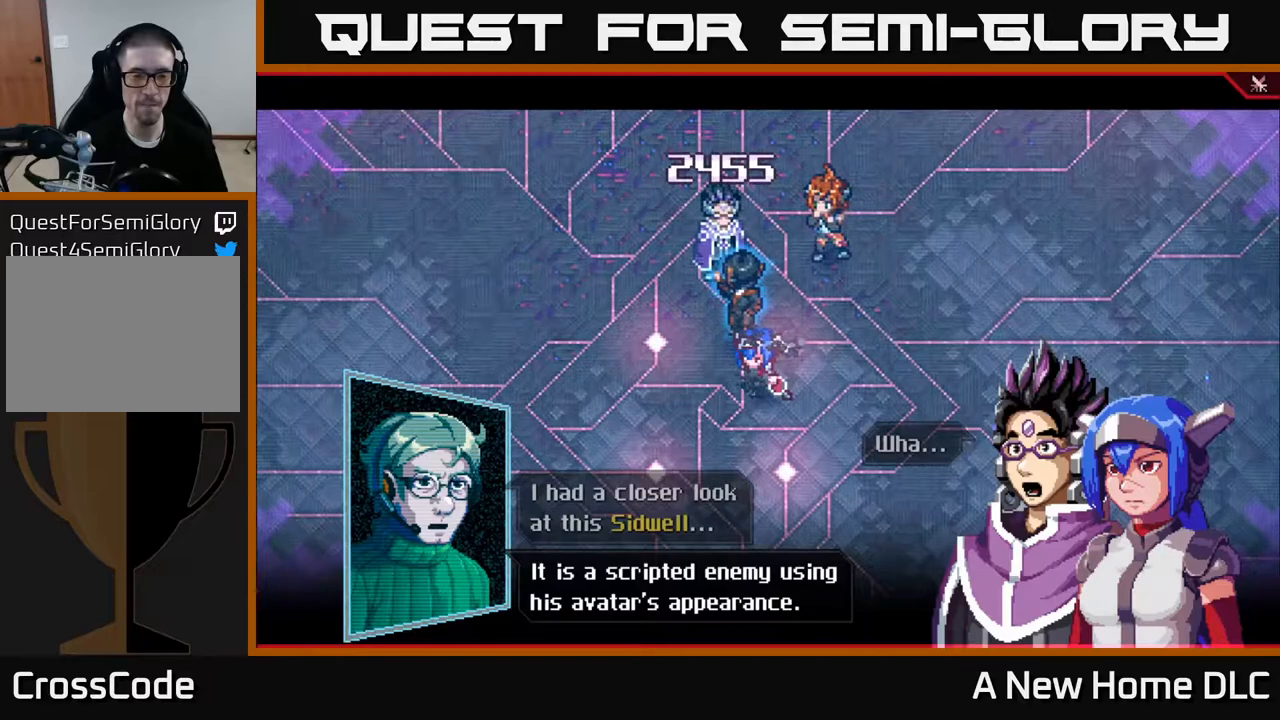
{"buttons": [], "left_stick": "center", "right_stick": "center", "events": []}
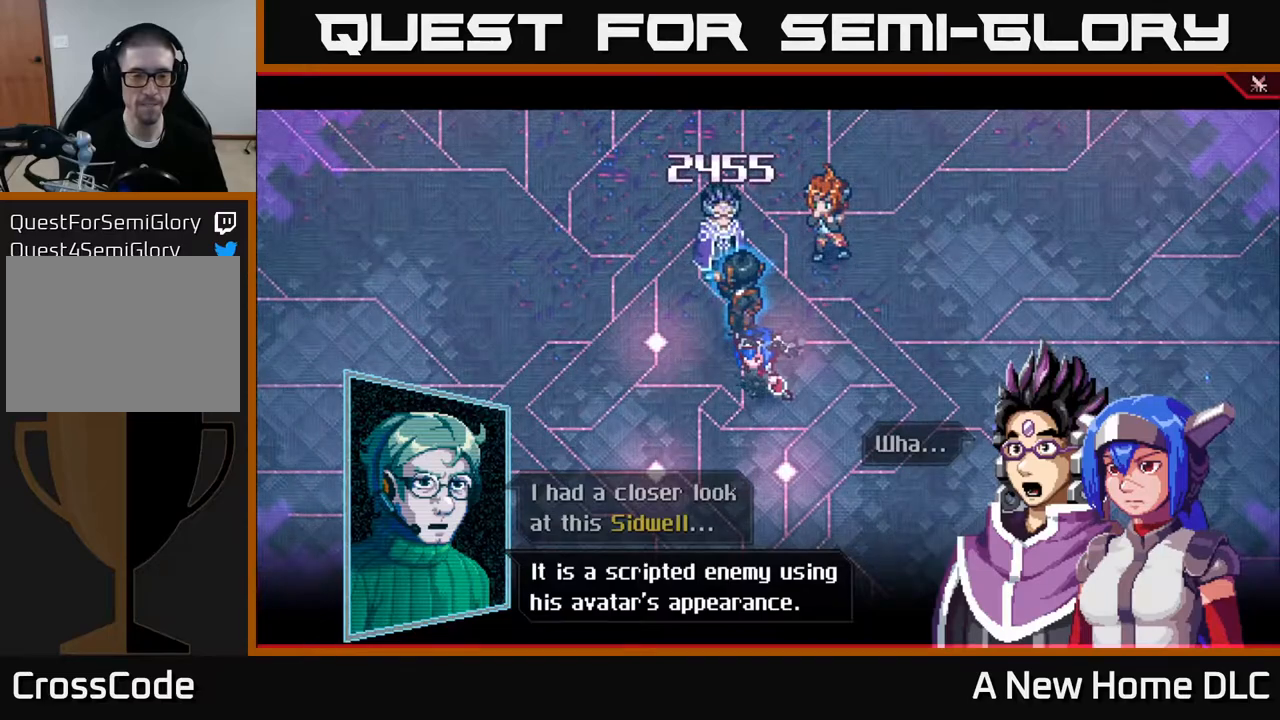
{"buttons": [], "left_stick": "center", "right_stick": "center", "events": [[217, "A", "down"], [333, "A", "up"]]}
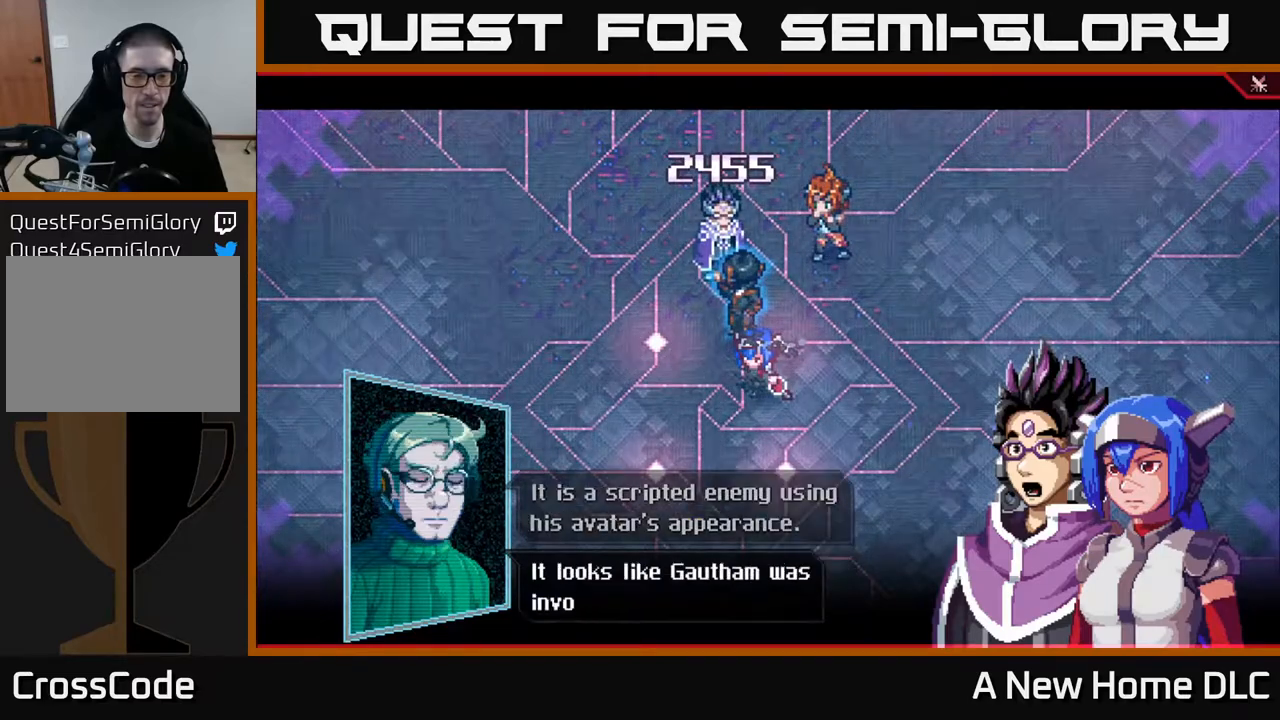
{"buttons": [], "left_stick": "center", "right_stick": "center", "events": []}
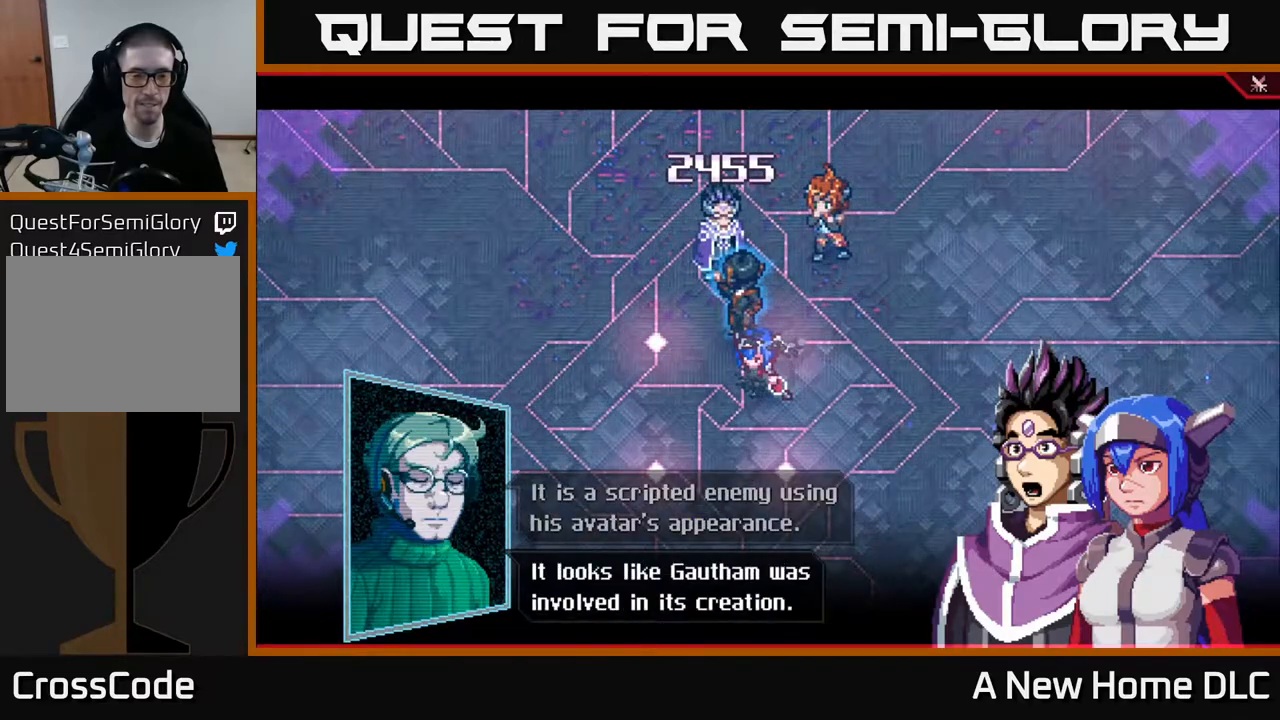
{"buttons": [], "left_stick": "center", "right_stick": "center", "events": []}
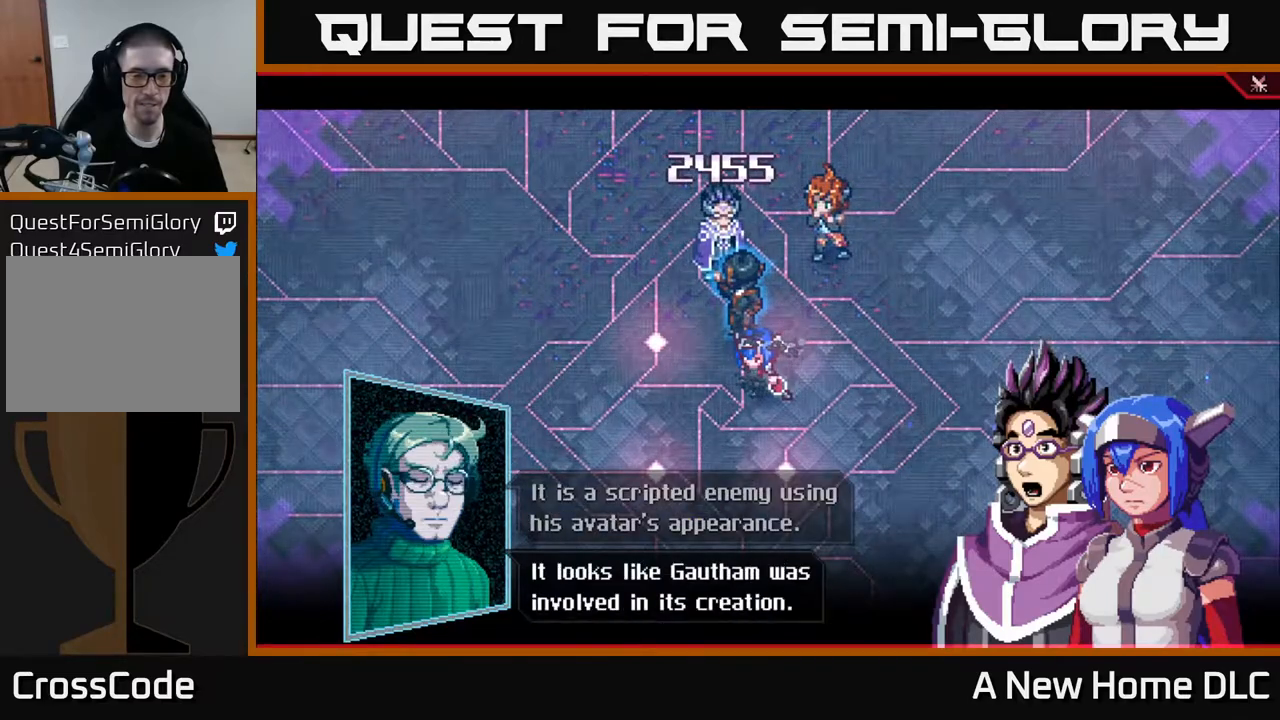
{"buttons": [], "left_stick": "center", "right_stick": "center", "events": [[300, "A", "down"], [417, "A", "up"]]}